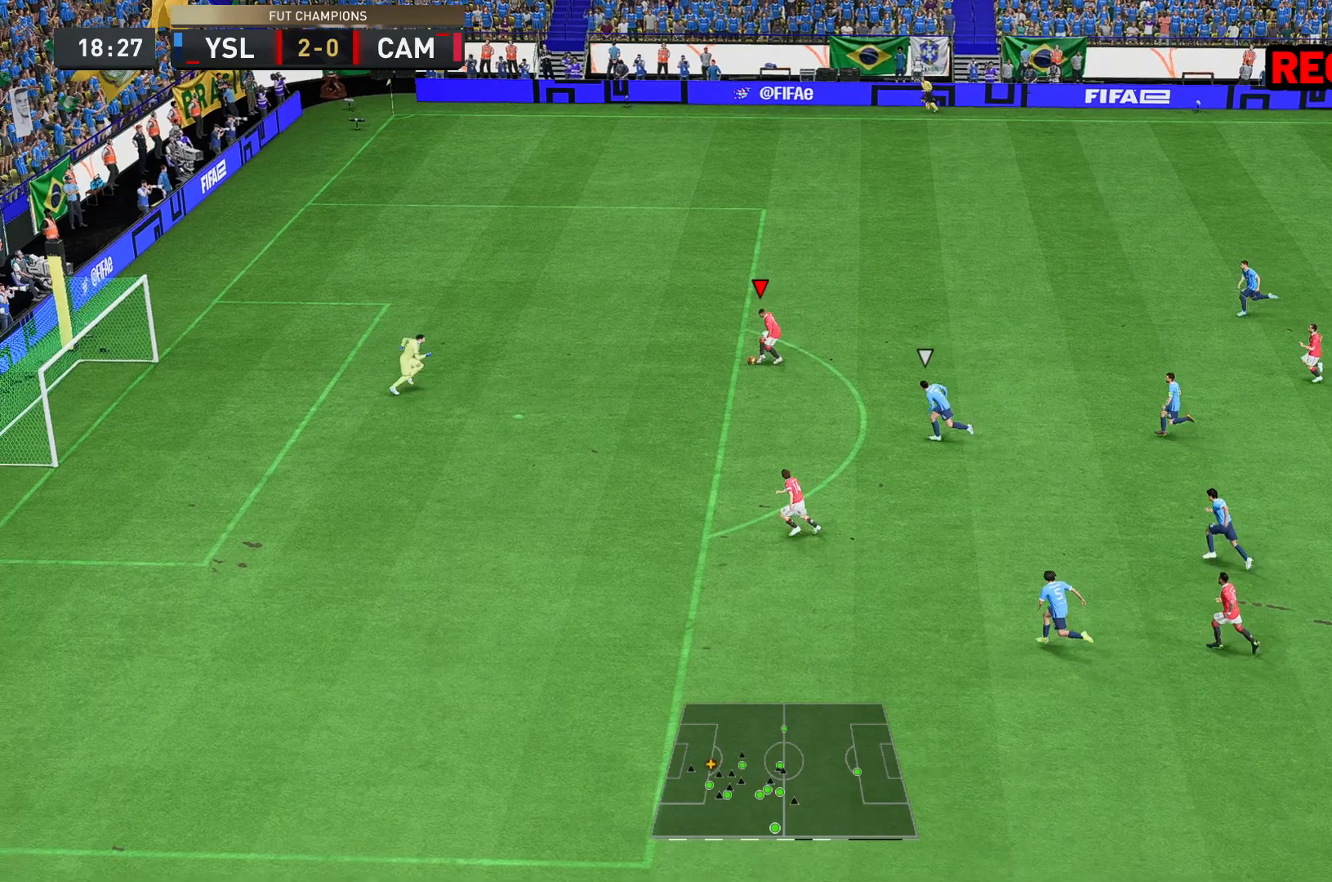
Gameplay with a controller (Xbox layout); each line is a JSON object with the inputs held at the frame after it. "events" lists button and stick changes between this image and that frame as [ms after this image, input, new state], when the widget could be followed in between. Not read: L3 R3.
{"buttons": [], "left_stick": "down", "right_stick": "center", "events": [[117, "left_stick", "down"]]}
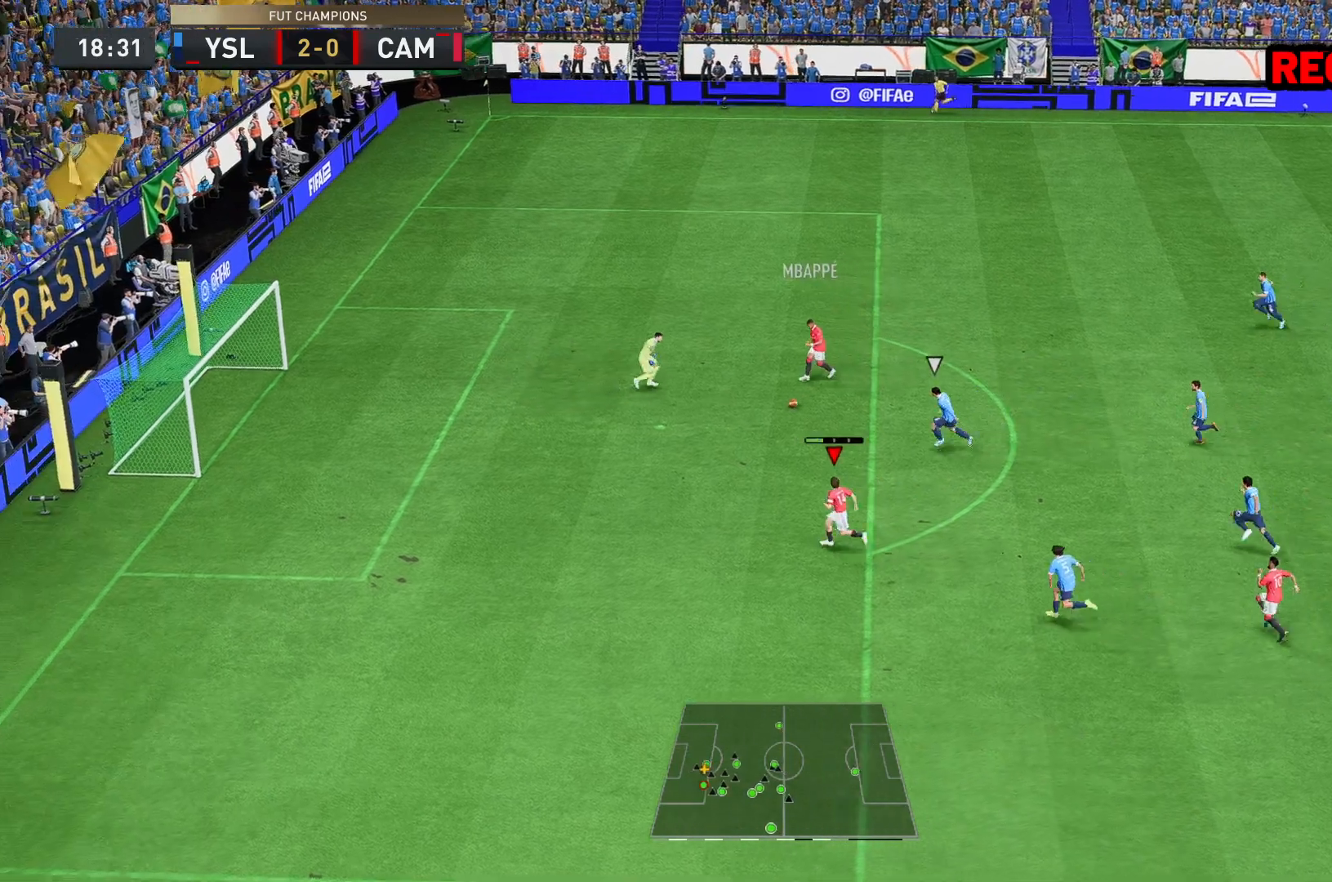
{"buttons": [], "left_stick": "left", "right_stick": "center", "events": [[150, "left_stick", "up-left"], [283, "B", "down"], [450, "B", "up"], [483, "left_stick", "left"]]}
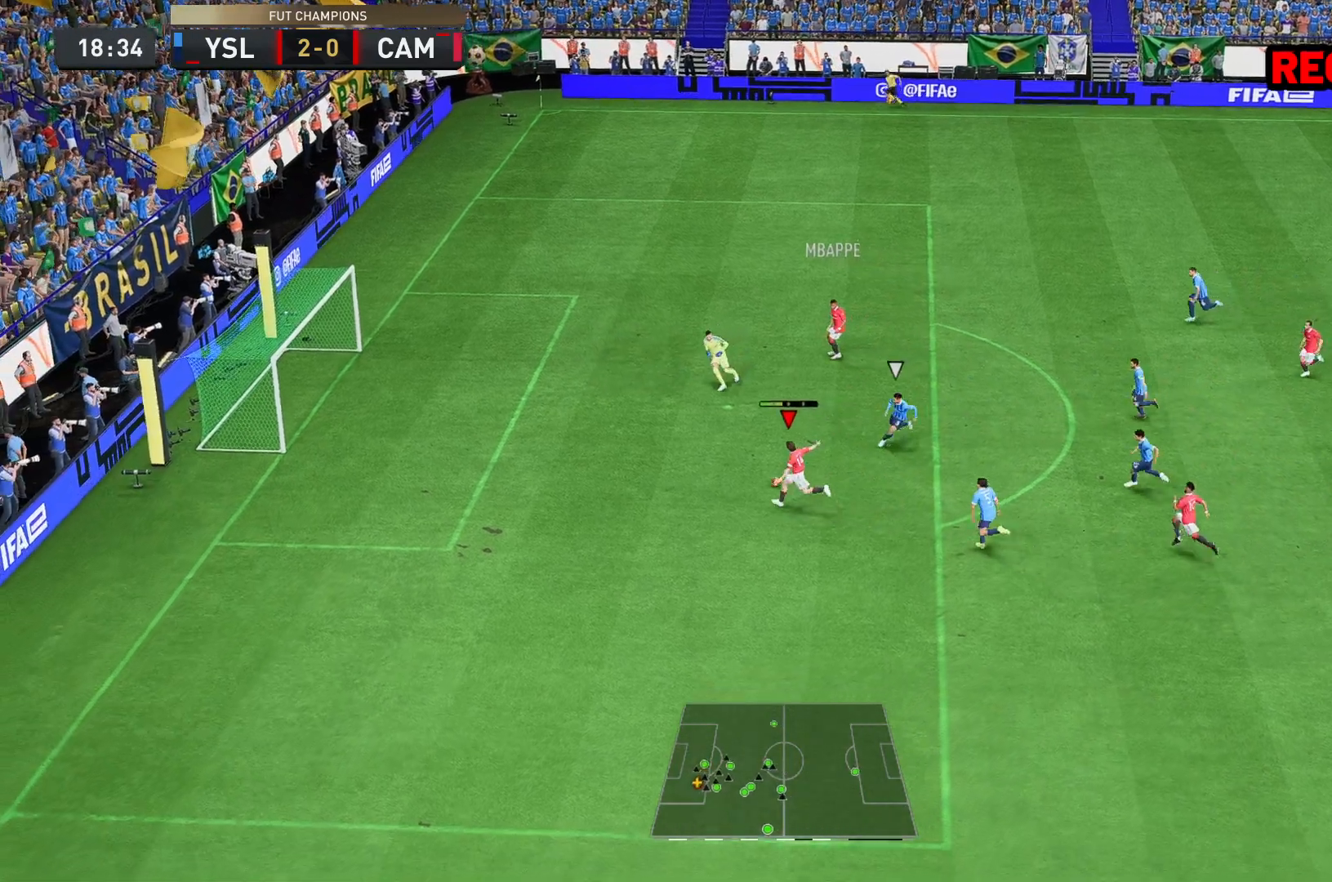
{"buttons": [], "left_stick": "left", "right_stick": "center", "events": []}
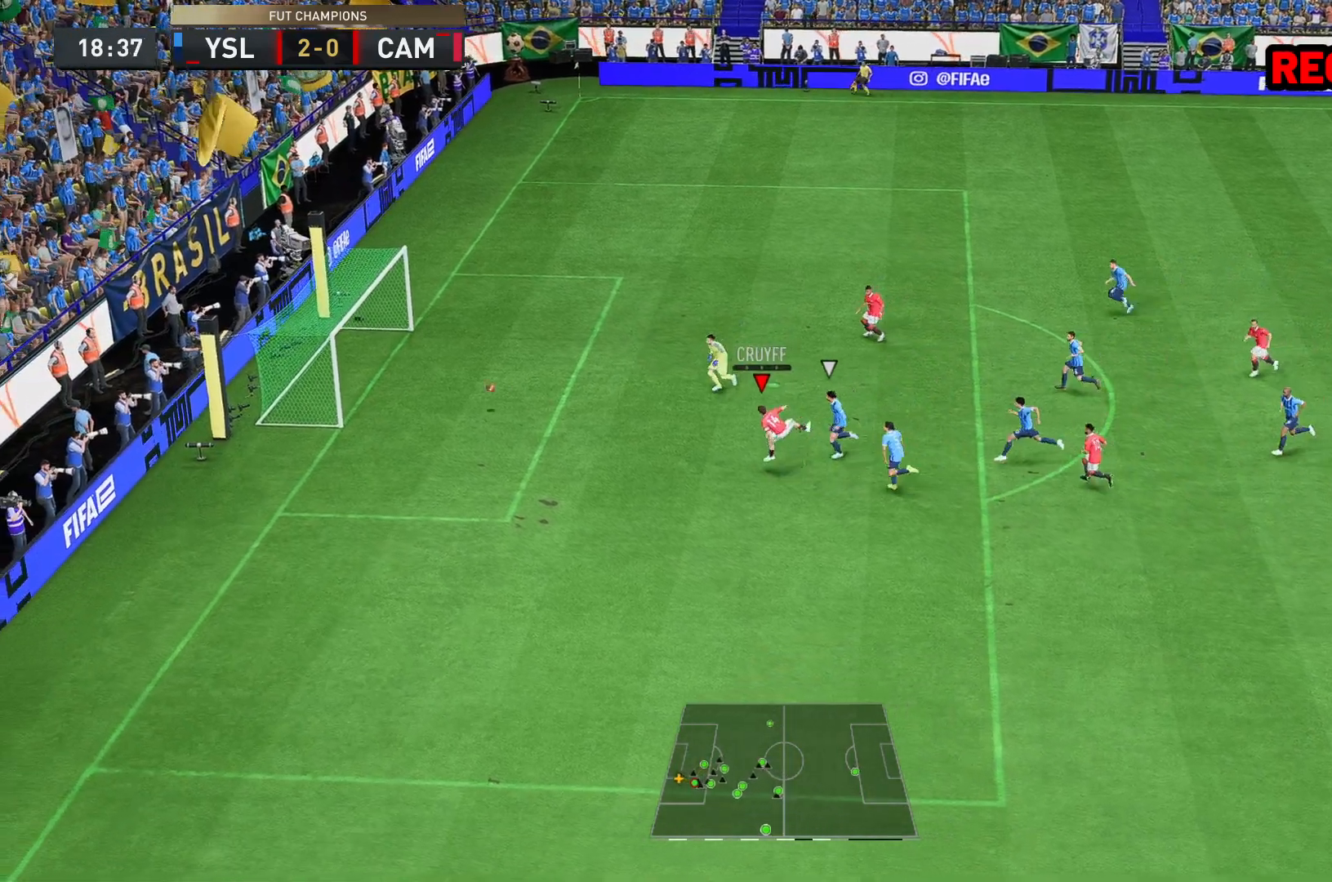
{"buttons": ["L1", "R1"], "left_stick": "center", "right_stick": "center", "events": [[333, "left_stick", "center"], [467, "L1", "down"], [467, "R1", "down"]]}
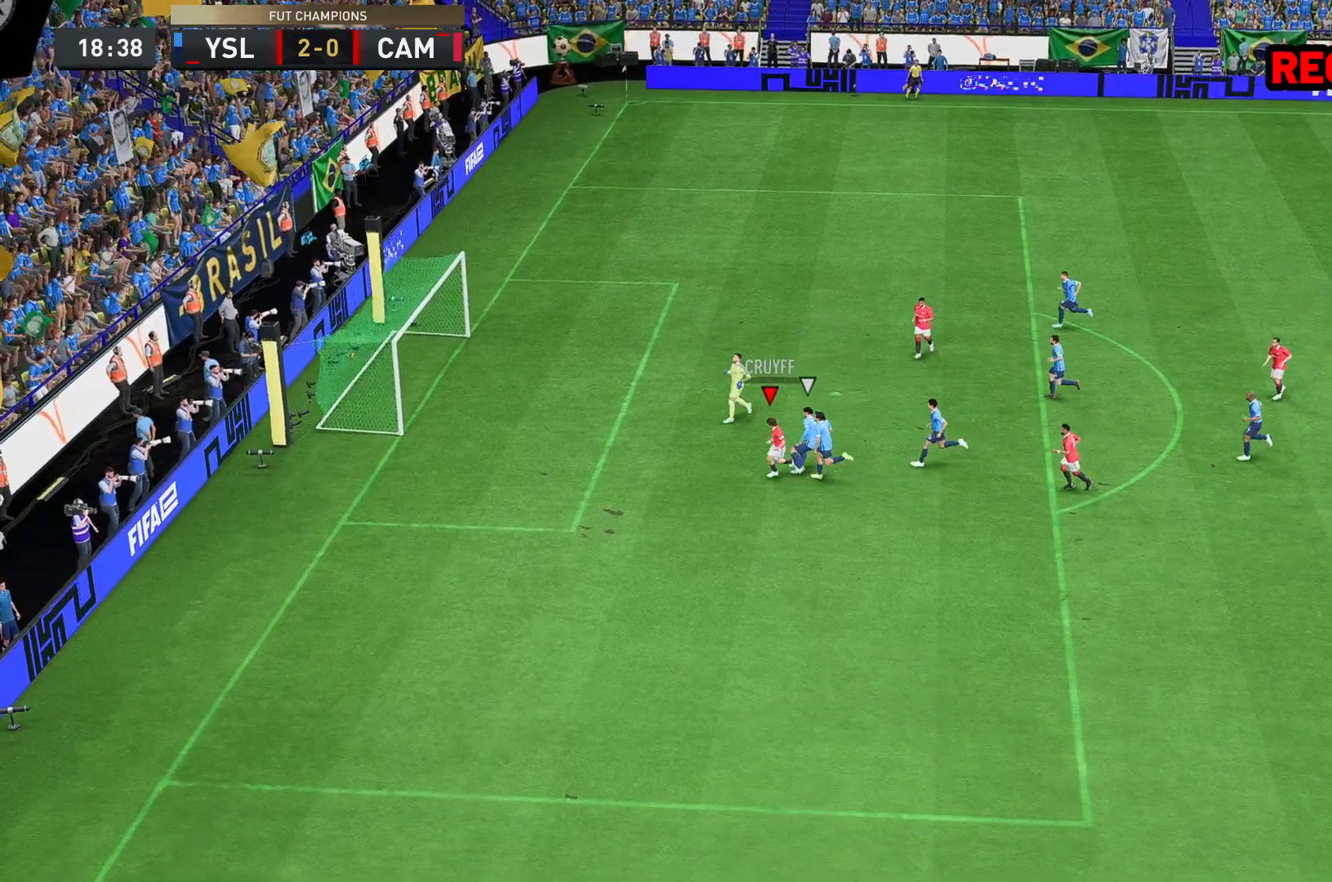
{"buttons": ["R1"], "left_stick": "center", "right_stick": "center", "events": [[467, "L1", "up"]]}
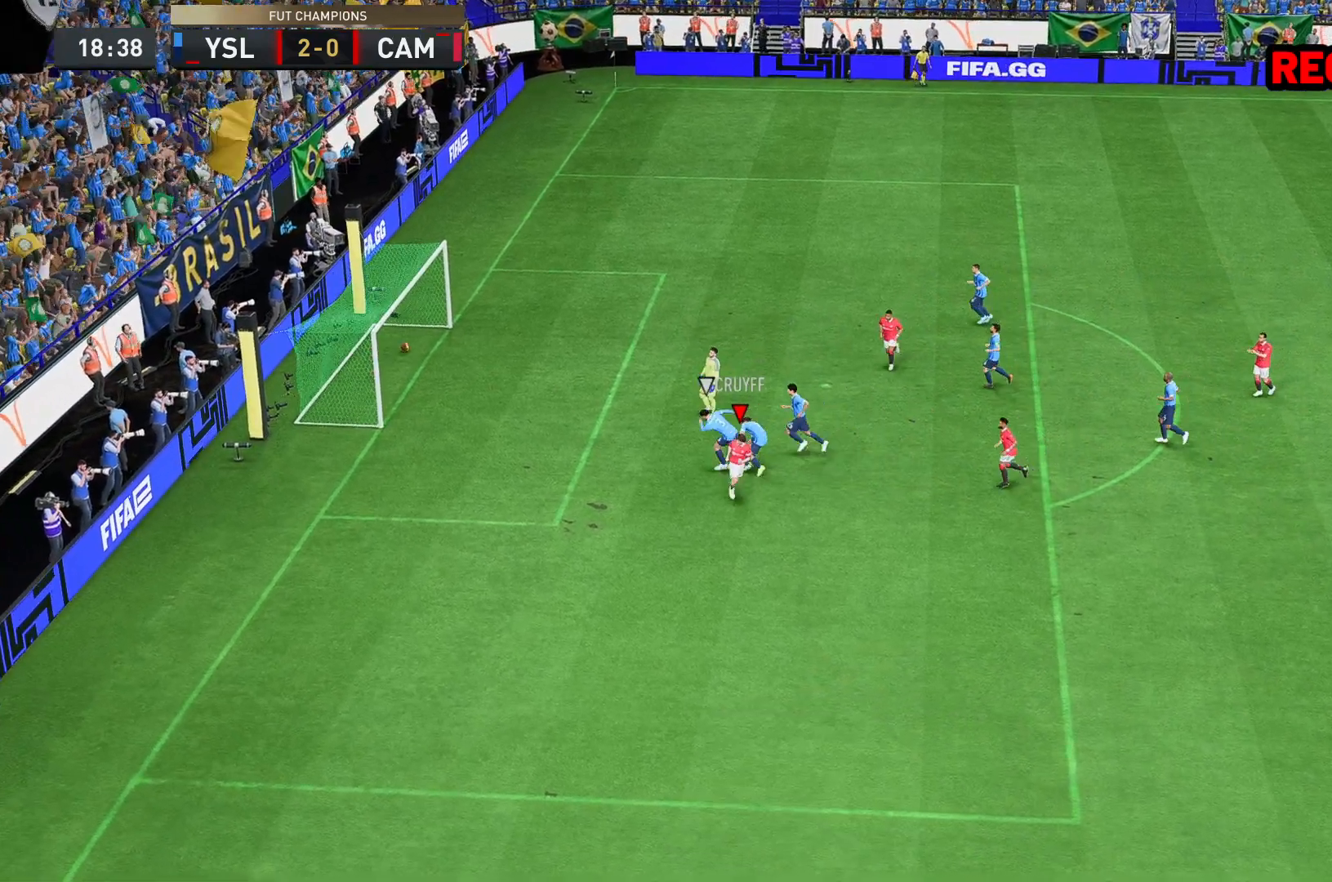
{"buttons": [], "left_stick": "center", "right_stick": "center", "events": [[183, "L1", "down"], [250, "L1", "up"], [250, "R1", "up"], [300, "R1", "down"], [333, "L1", "down"], [400, "R1", "up"], [433, "L1", "up"]]}
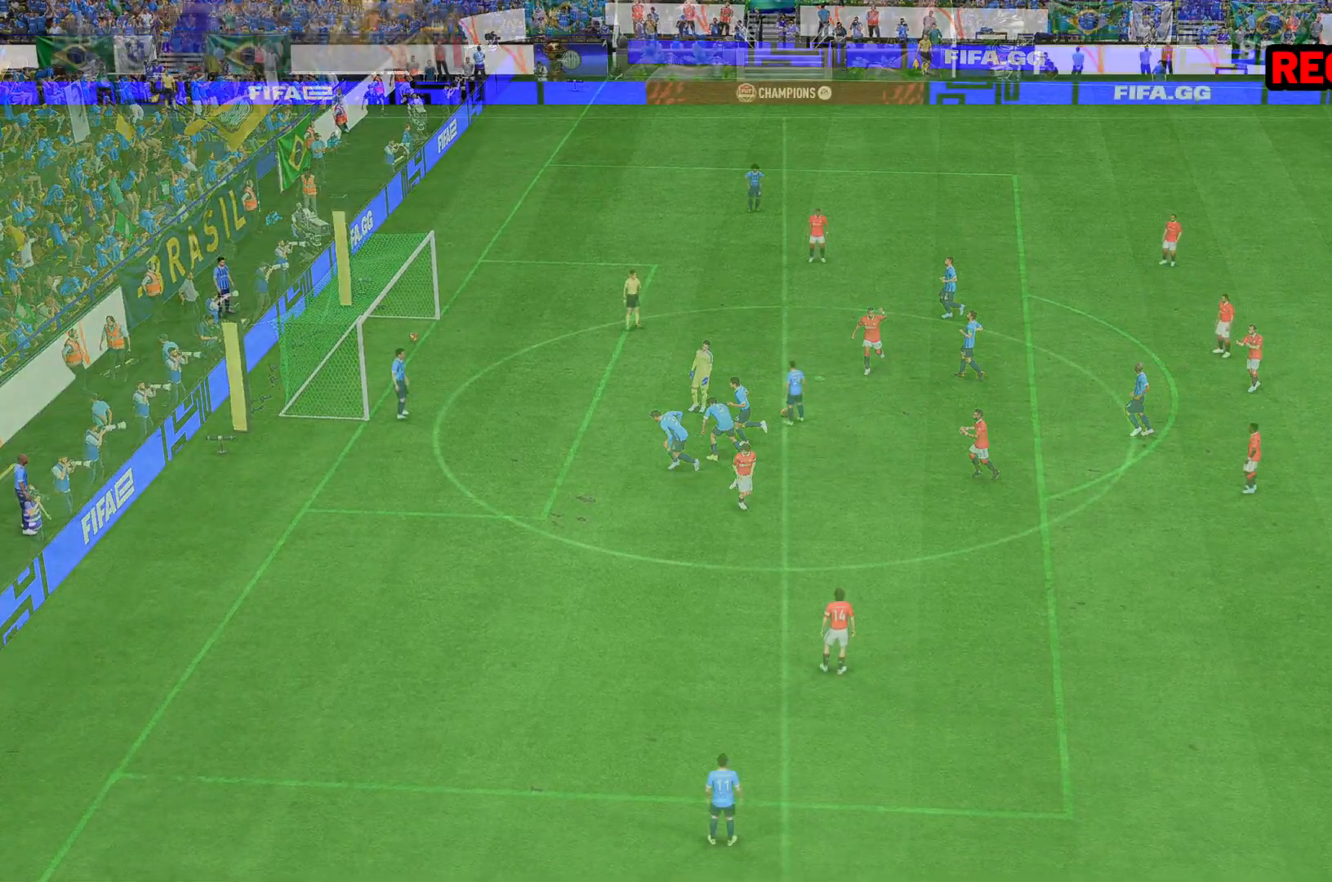
{"buttons": [], "left_stick": "center", "right_stick": "center", "events": []}
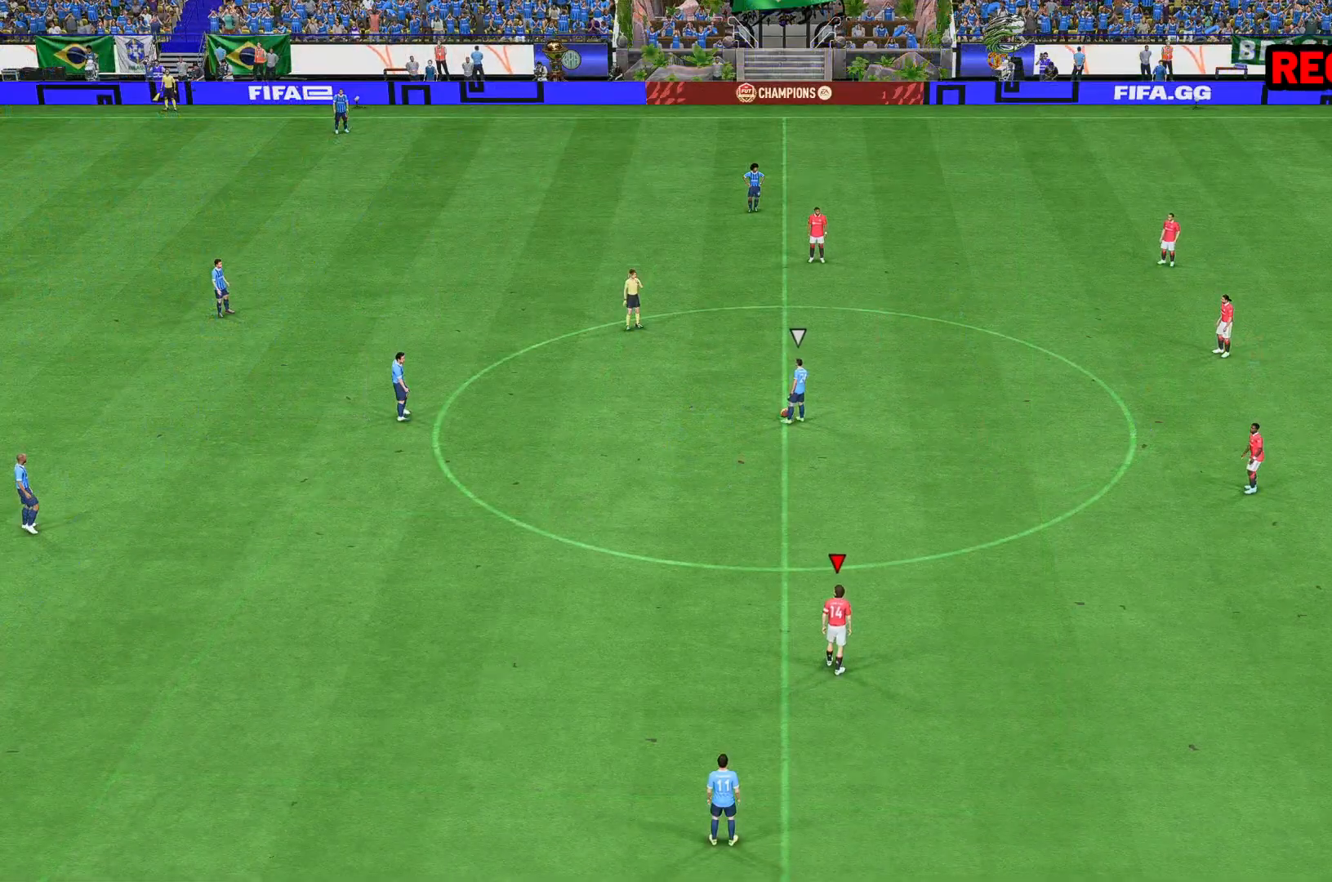
{"buttons": [], "left_stick": "center", "right_stick": "center", "events": []}
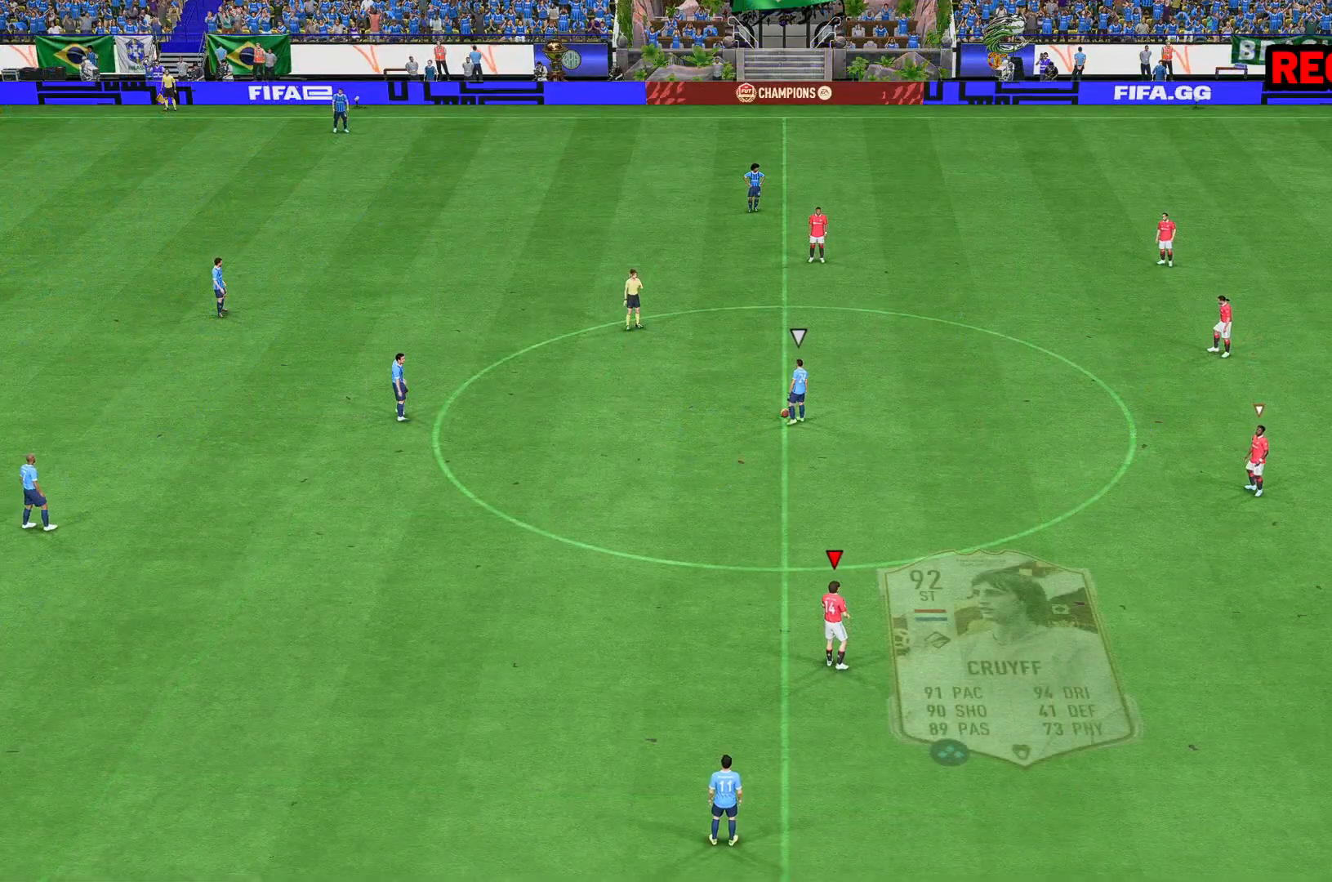
{"buttons": [], "left_stick": "center", "right_stick": "center", "events": []}
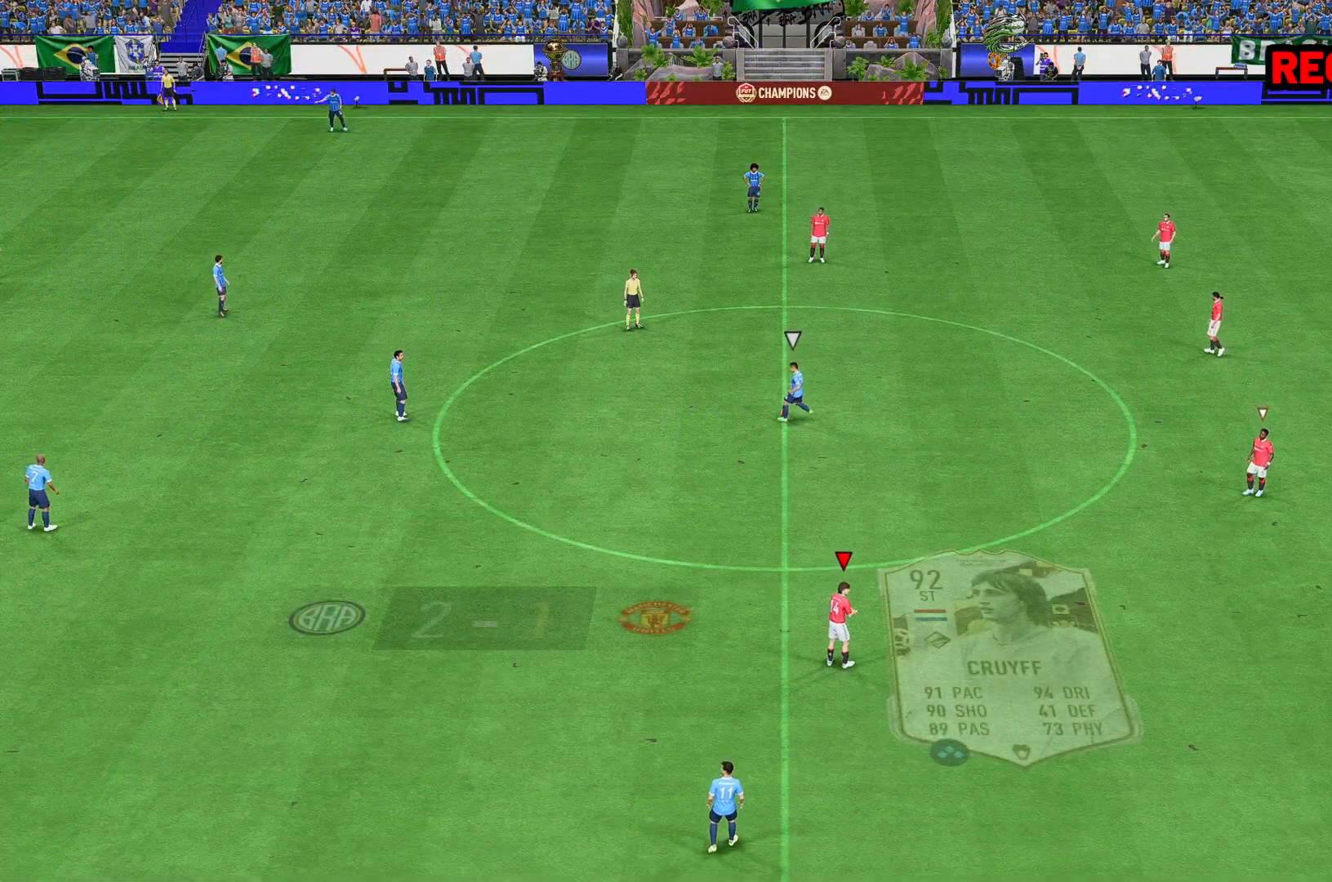
{"buttons": ["R2"], "left_stick": "left", "right_stick": "center", "events": [[283, "R2", "down"], [283, "left_stick", "left"]]}
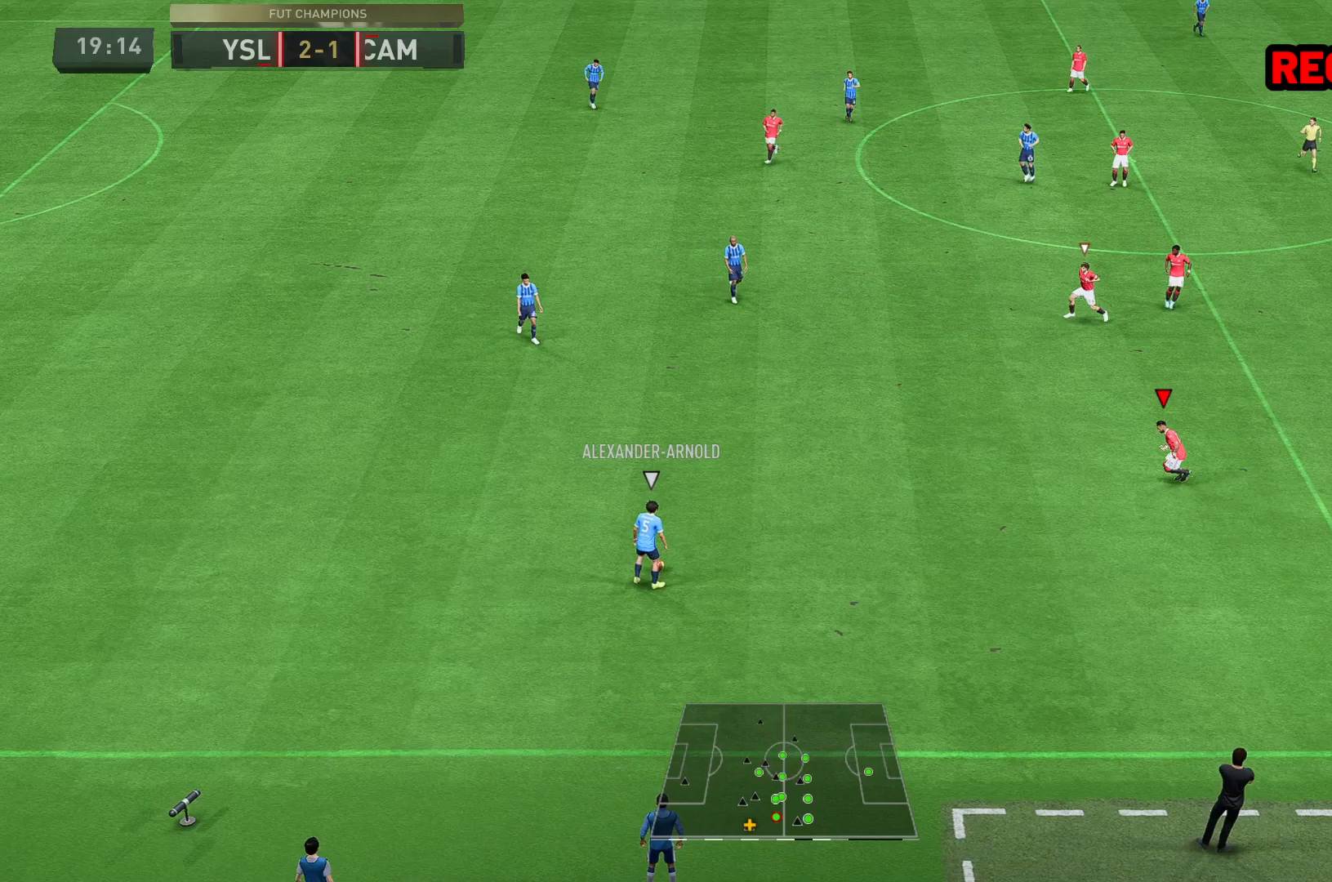
{"buttons": ["R2"], "left_stick": "left", "right_stick": "center", "events": []}
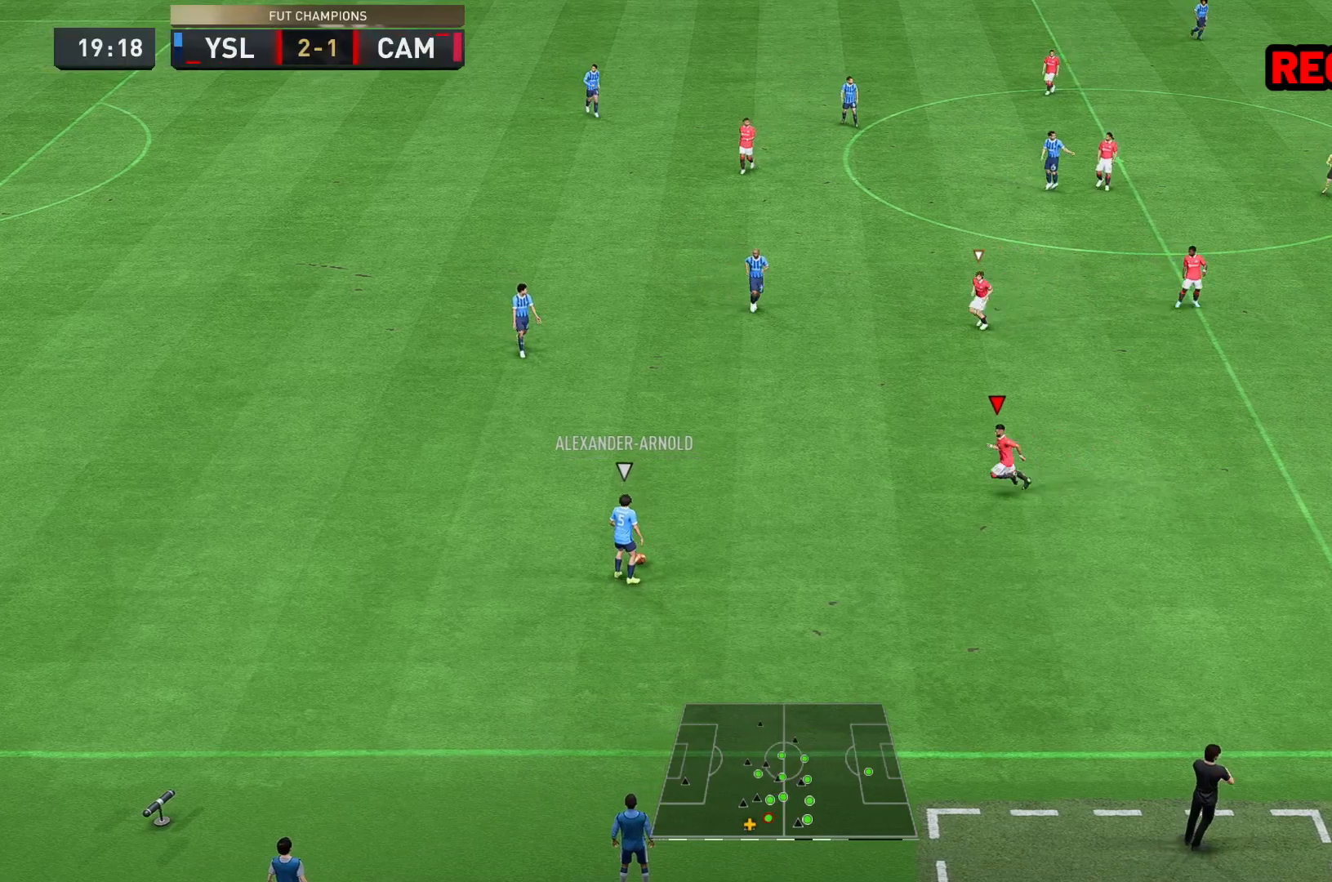
{"buttons": ["L2", "R2"], "left_stick": "left", "right_stick": "center", "events": [[67, "left_stick", "down-left"], [217, "L2", "down"], [283, "R2", "up"], [417, "left_stick", "left"], [433, "R2", "down"]]}
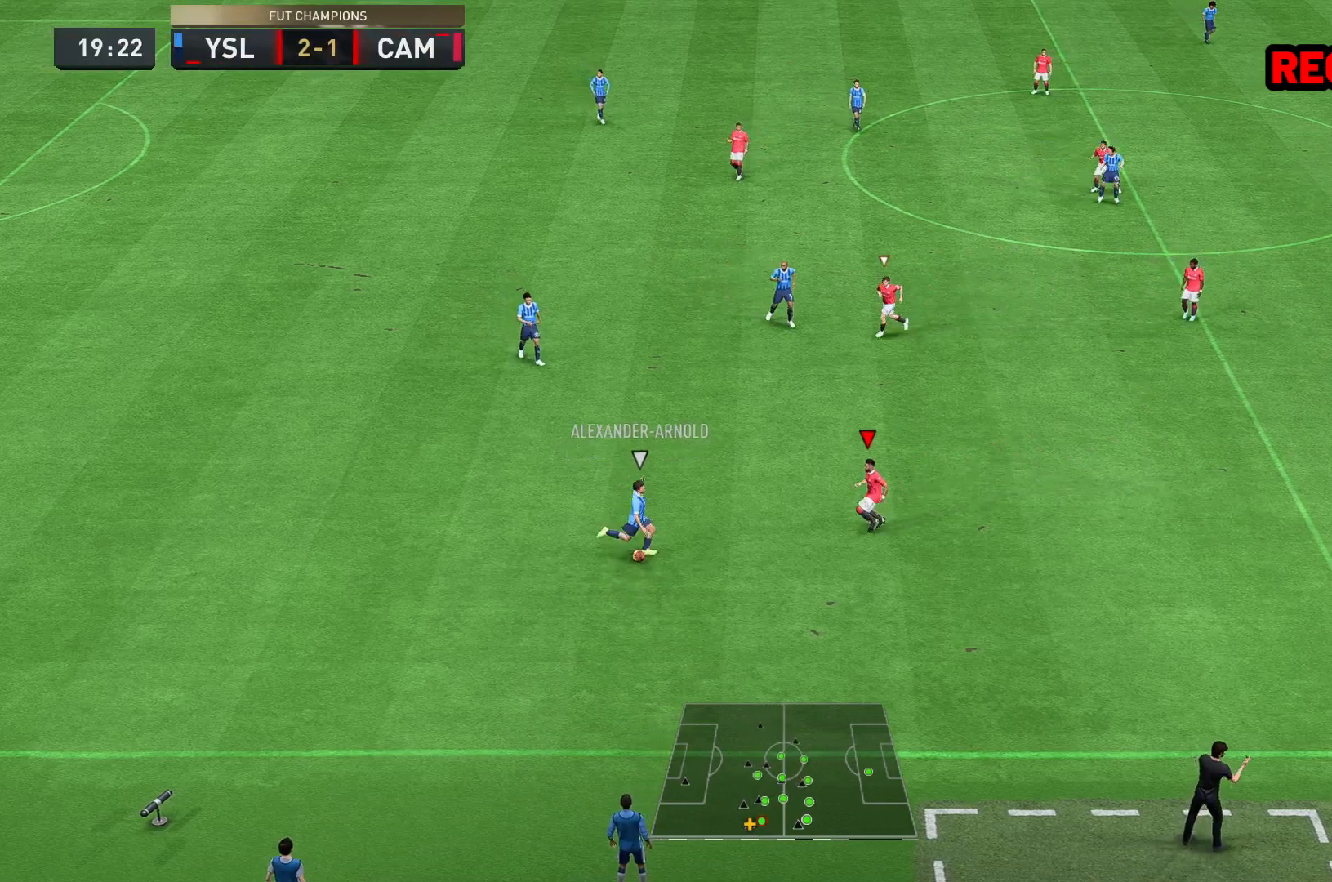
{"buttons": [], "left_stick": "up-right", "right_stick": "center", "events": [[117, "left_stick", "down-left"], [217, "L2", "up"], [217, "R2", "up"], [217, "left_stick", "right"], [283, "left_stick", "up-right"]]}
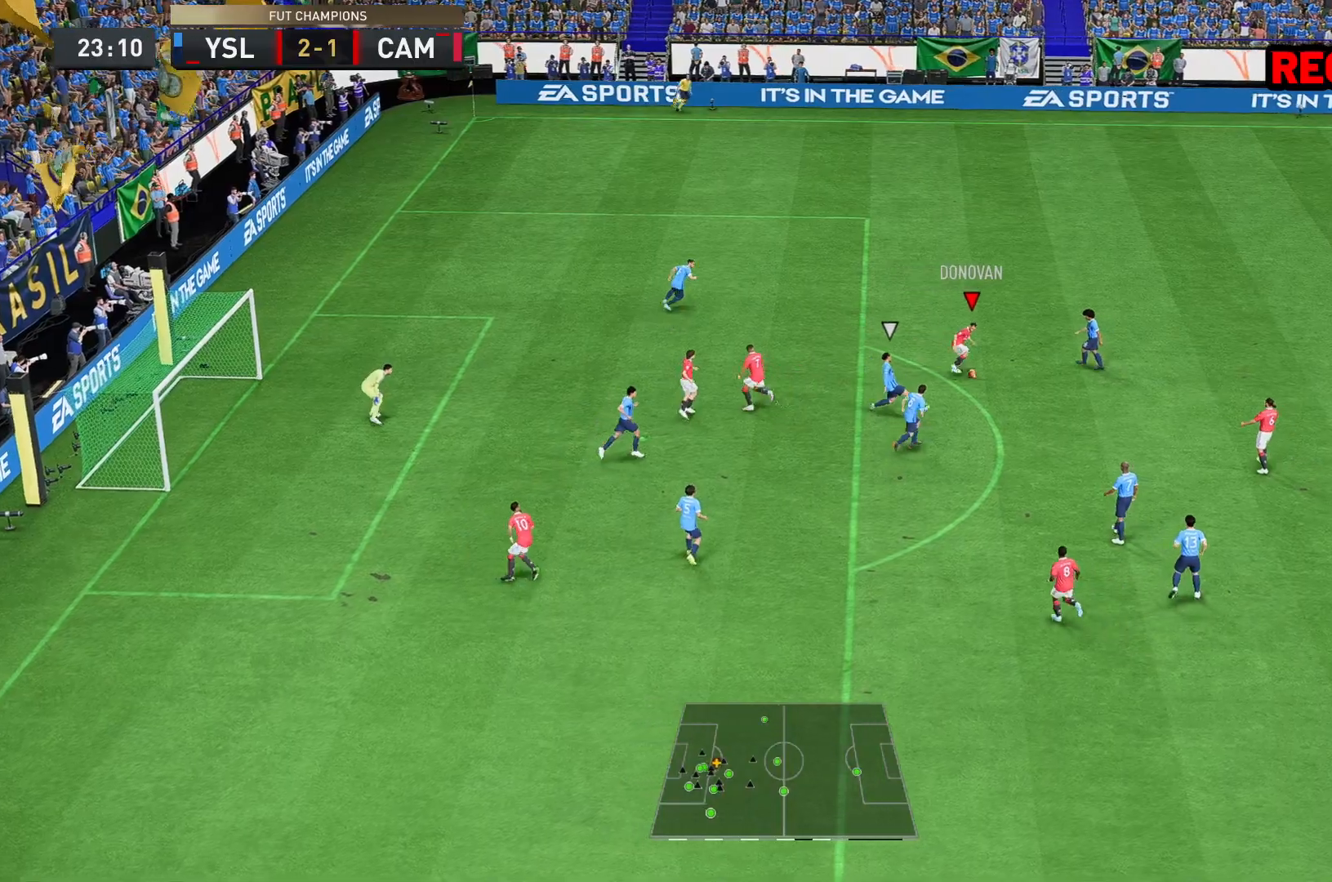
{"buttons": [], "left_stick": "up-left", "right_stick": "center", "events": [[67, "left_stick", "up-left"]]}
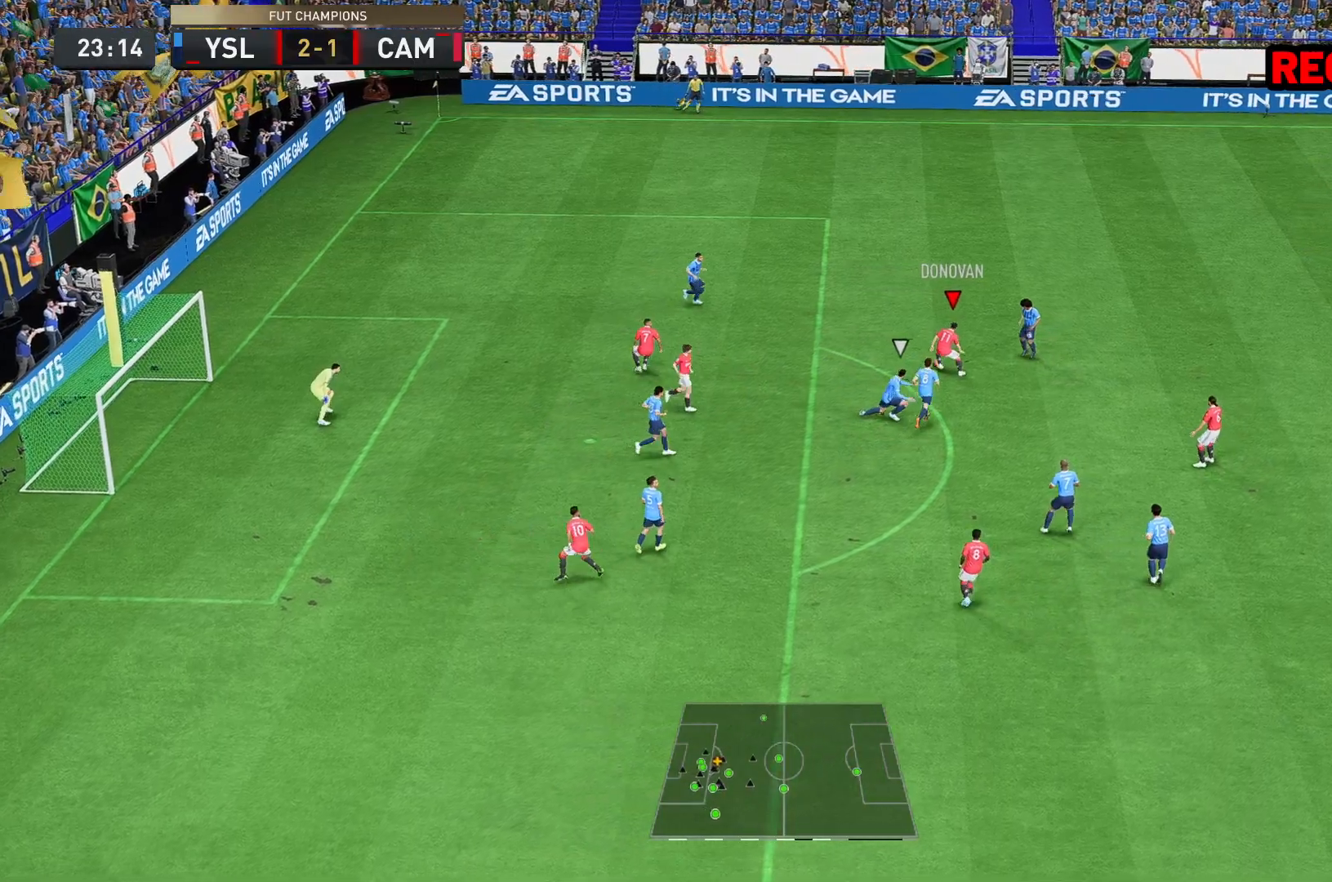
{"buttons": ["R2"], "left_stick": "left", "right_stick": "center", "events": [[217, "left_stick", "left"], [383, "R2", "down"]]}
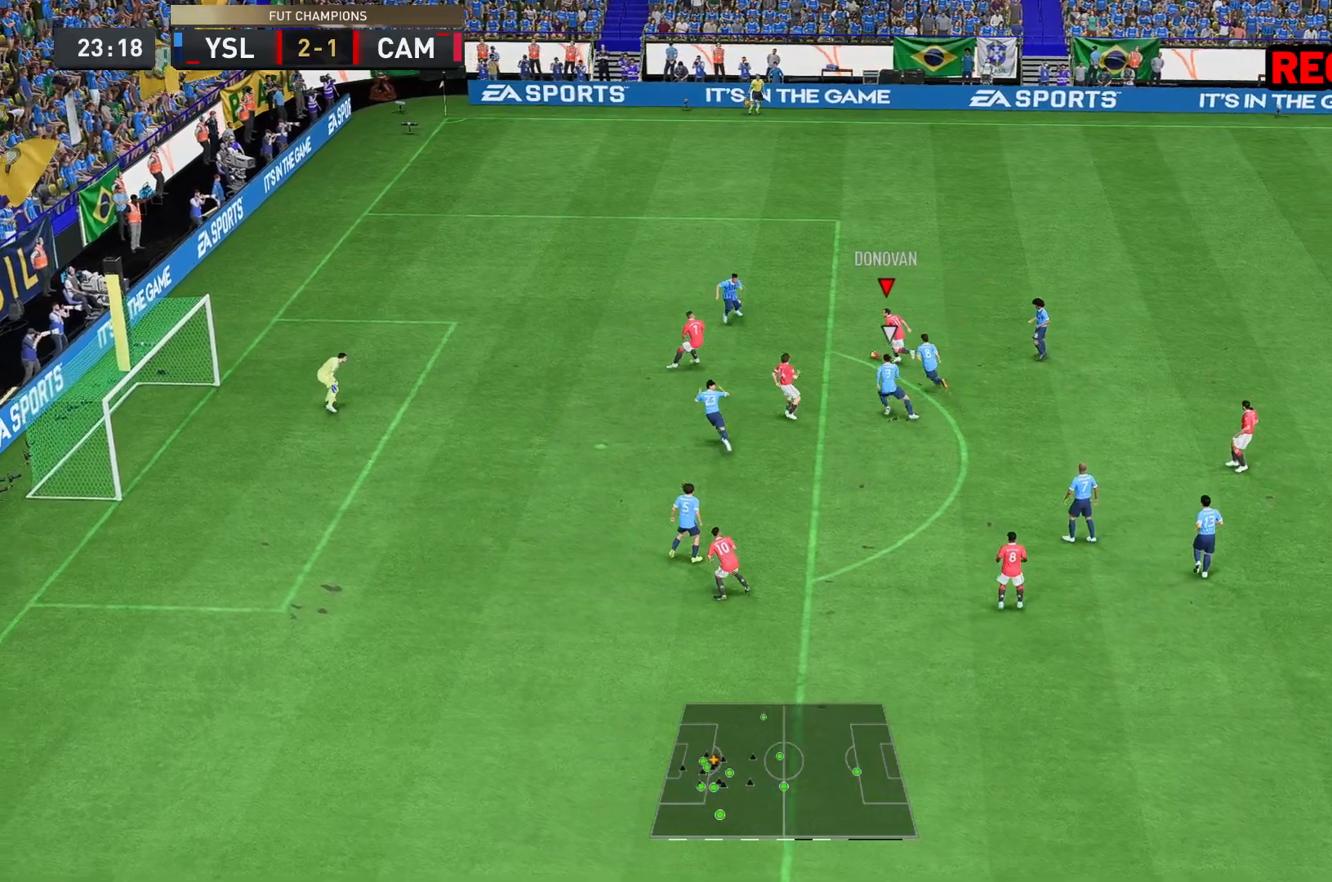
{"buttons": ["B"], "left_stick": "down", "right_stick": "center", "events": [[350, "B", "down"], [383, "left_stick", "down"], [400, "R2", "up"]]}
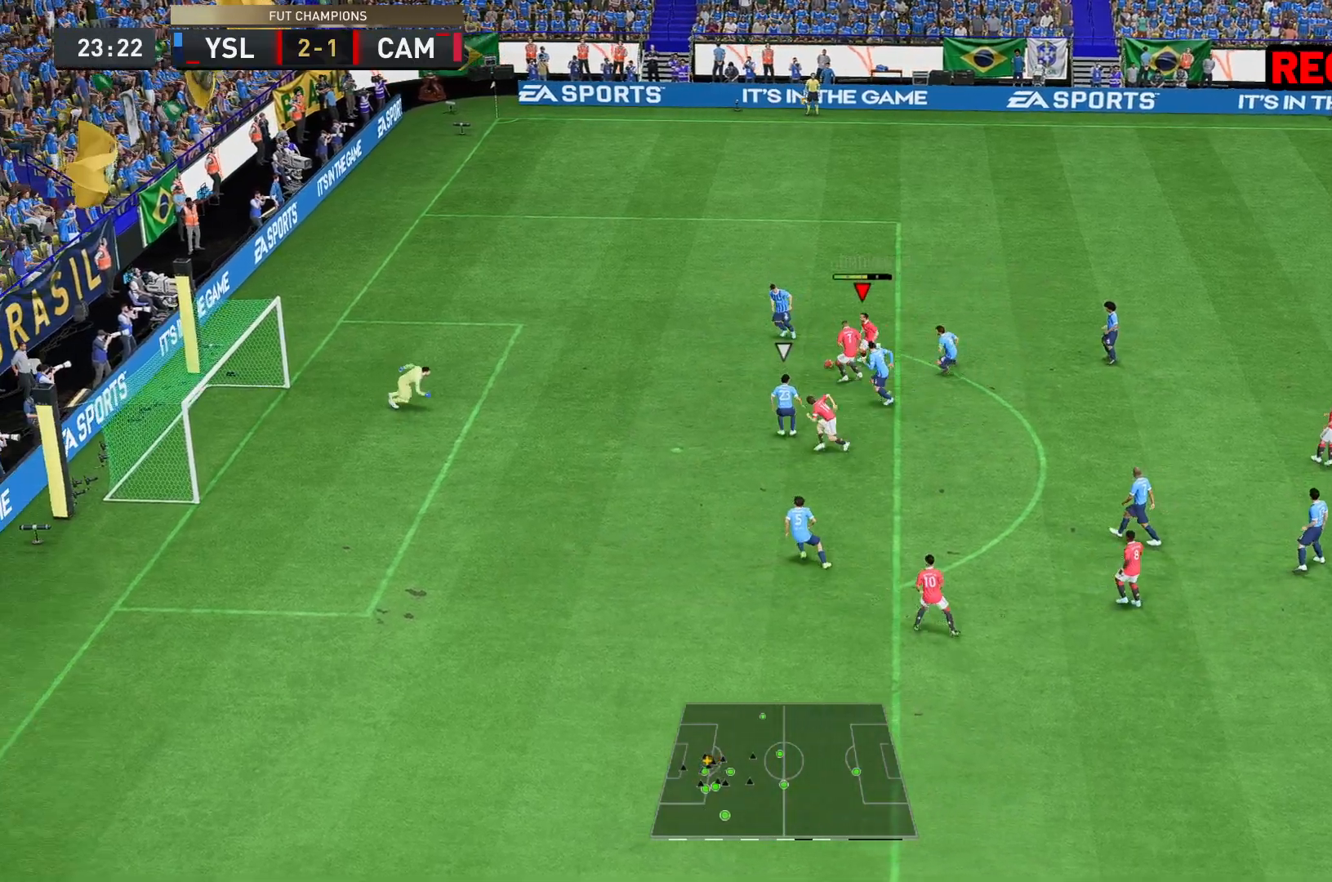
{"buttons": [], "left_stick": "down", "right_stick": "center", "events": [[67, "B", "up"]]}
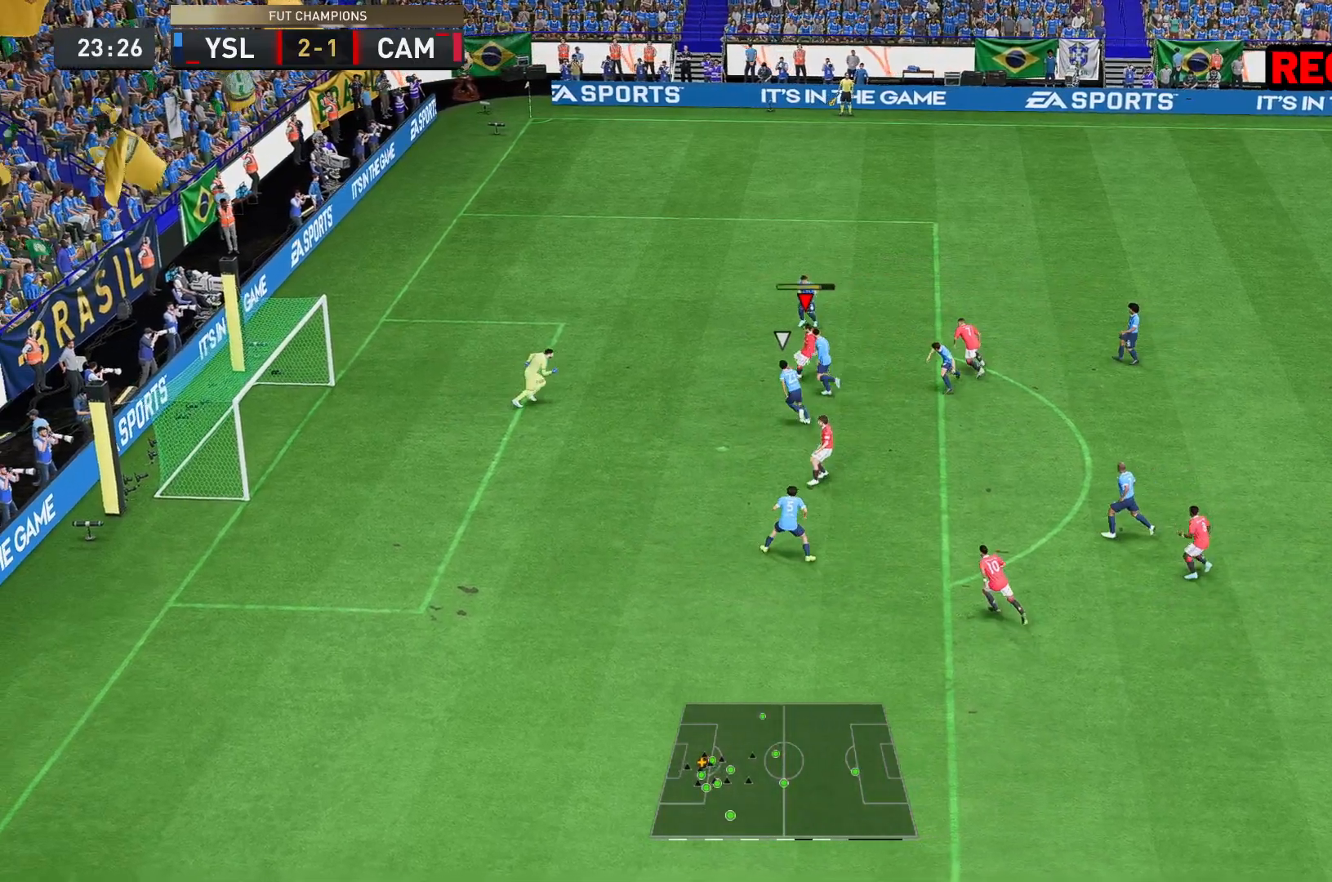
{"buttons": [], "left_stick": "down-left", "right_stick": "center", "events": [[433, "left_stick", "down-left"]]}
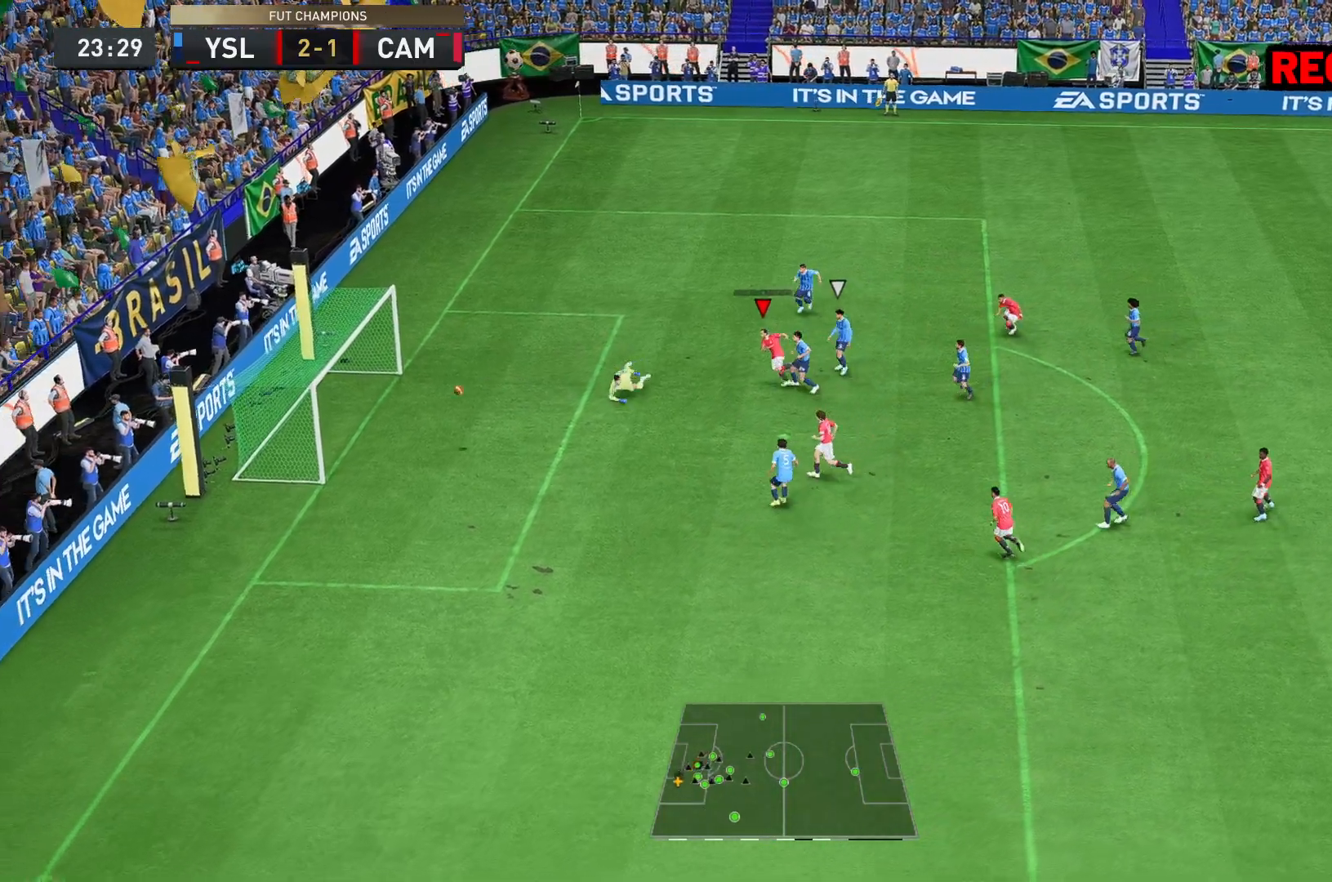
{"buttons": ["R2"], "left_stick": "left", "right_stick": "center", "events": [[133, "left_stick", "center"], [333, "R2", "down"], [333, "left_stick", "left"]]}
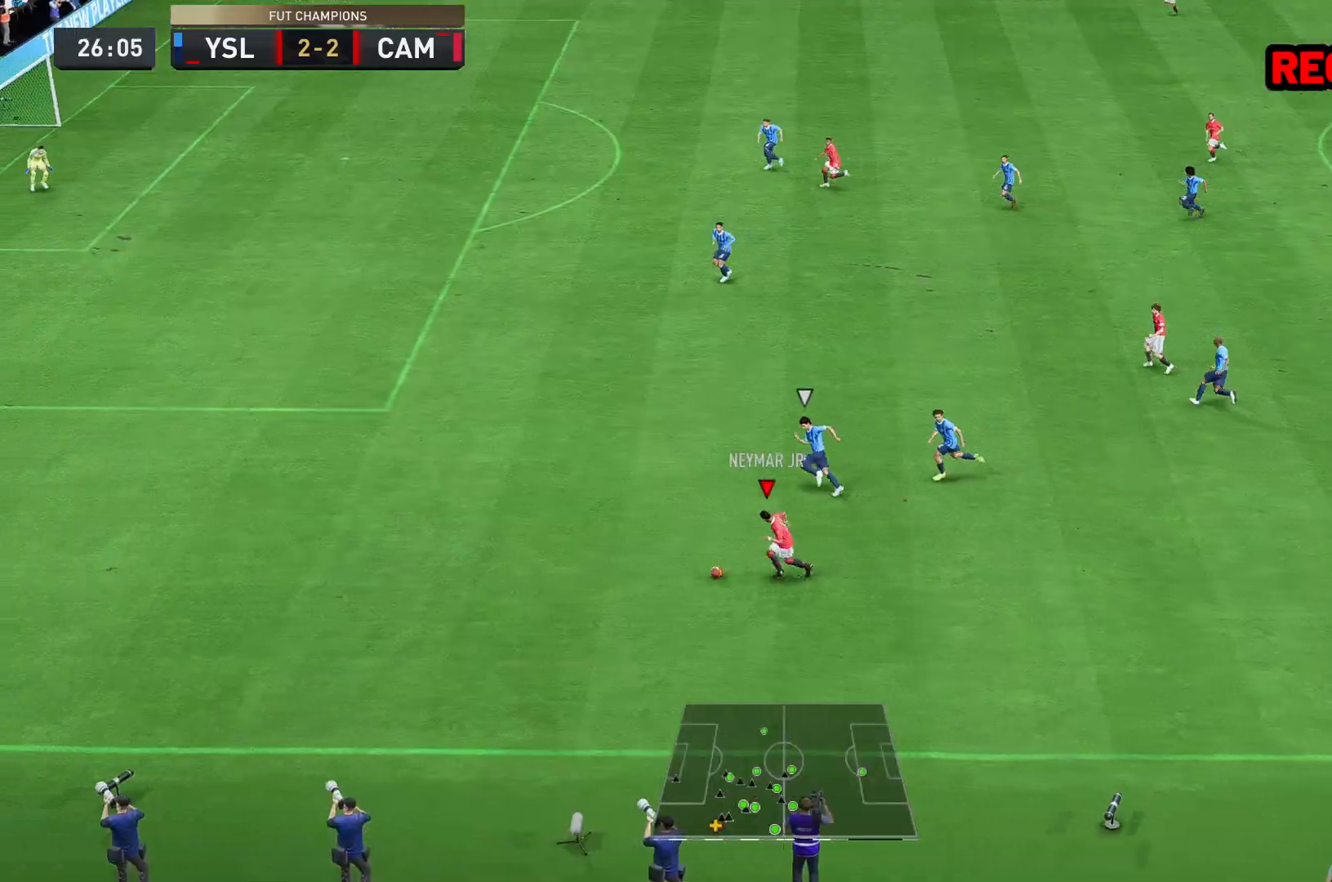
{"buttons": [], "left_stick": "up-right", "right_stick": "center", "events": [[267, "R2", "up"], [267, "left_stick", "center"], [267, "right_stick", "down"], [317, "right_stick", "center"], [333, "left_stick", "up-right"]]}
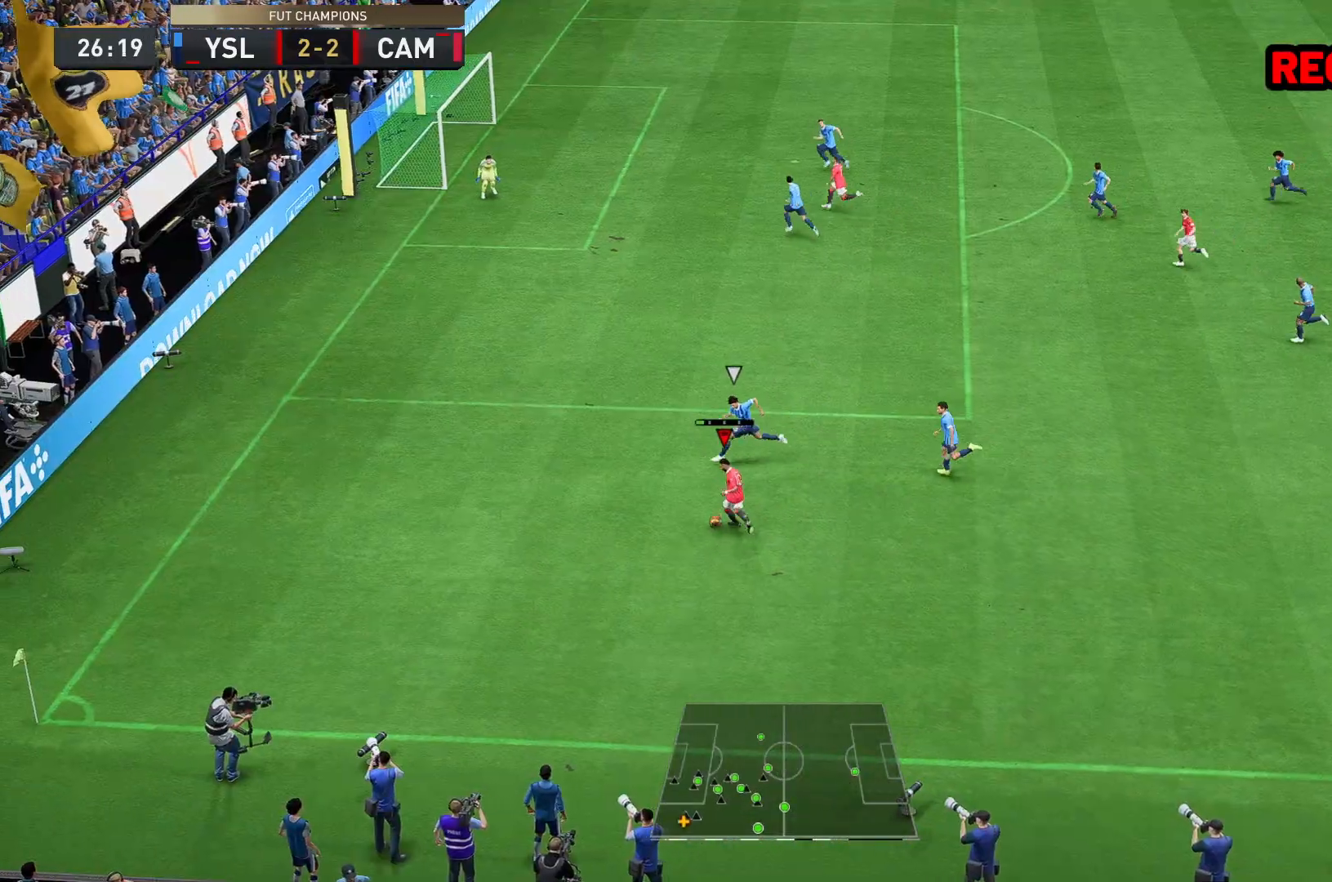
{"buttons": [], "left_stick": "up-right", "right_stick": "center", "events": [[67, "A", "down"], [117, "A", "up"]]}
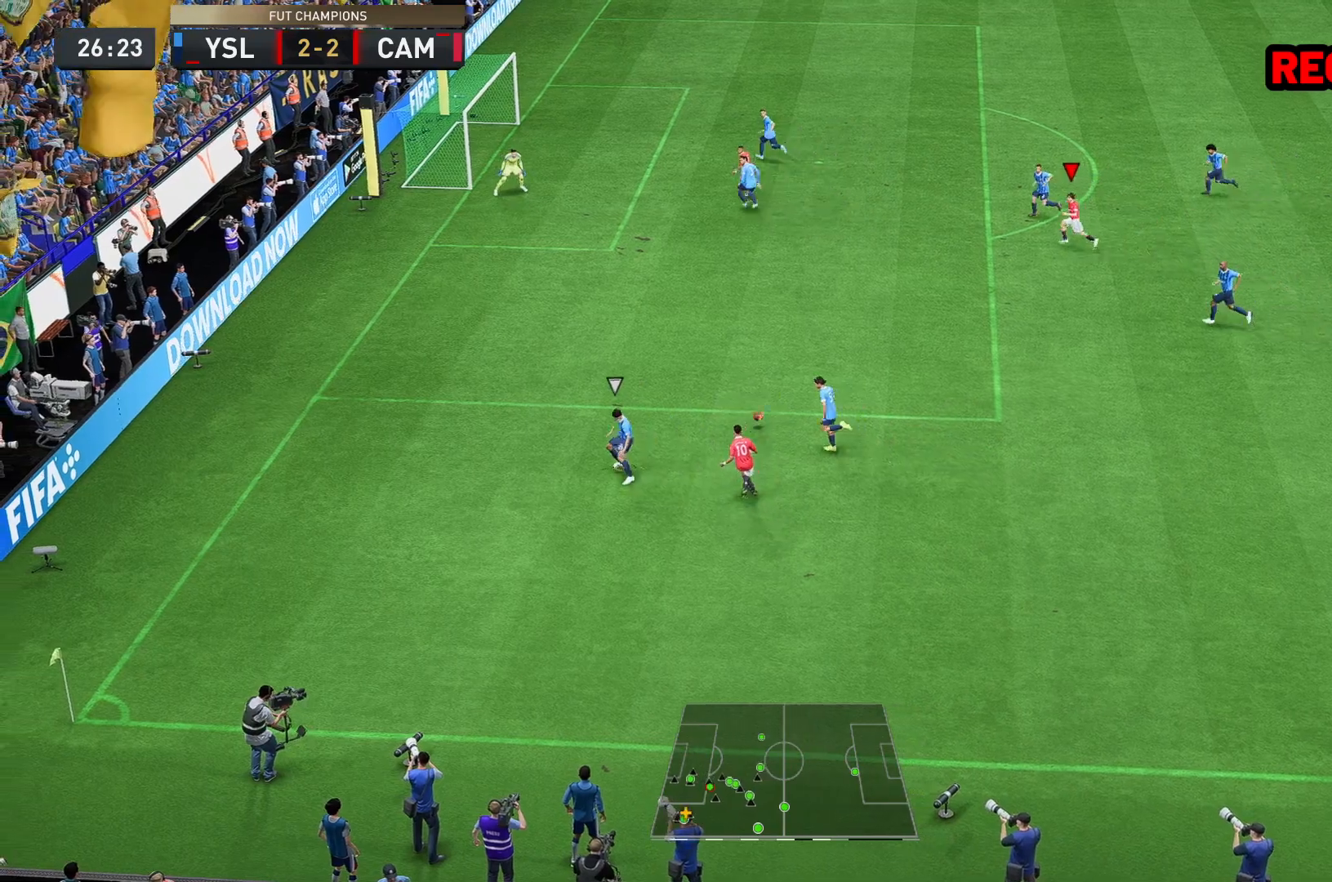
{"buttons": [], "left_stick": "left", "right_stick": "center", "events": [[17, "left_stick", "up"], [117, "left_stick", "left"]]}
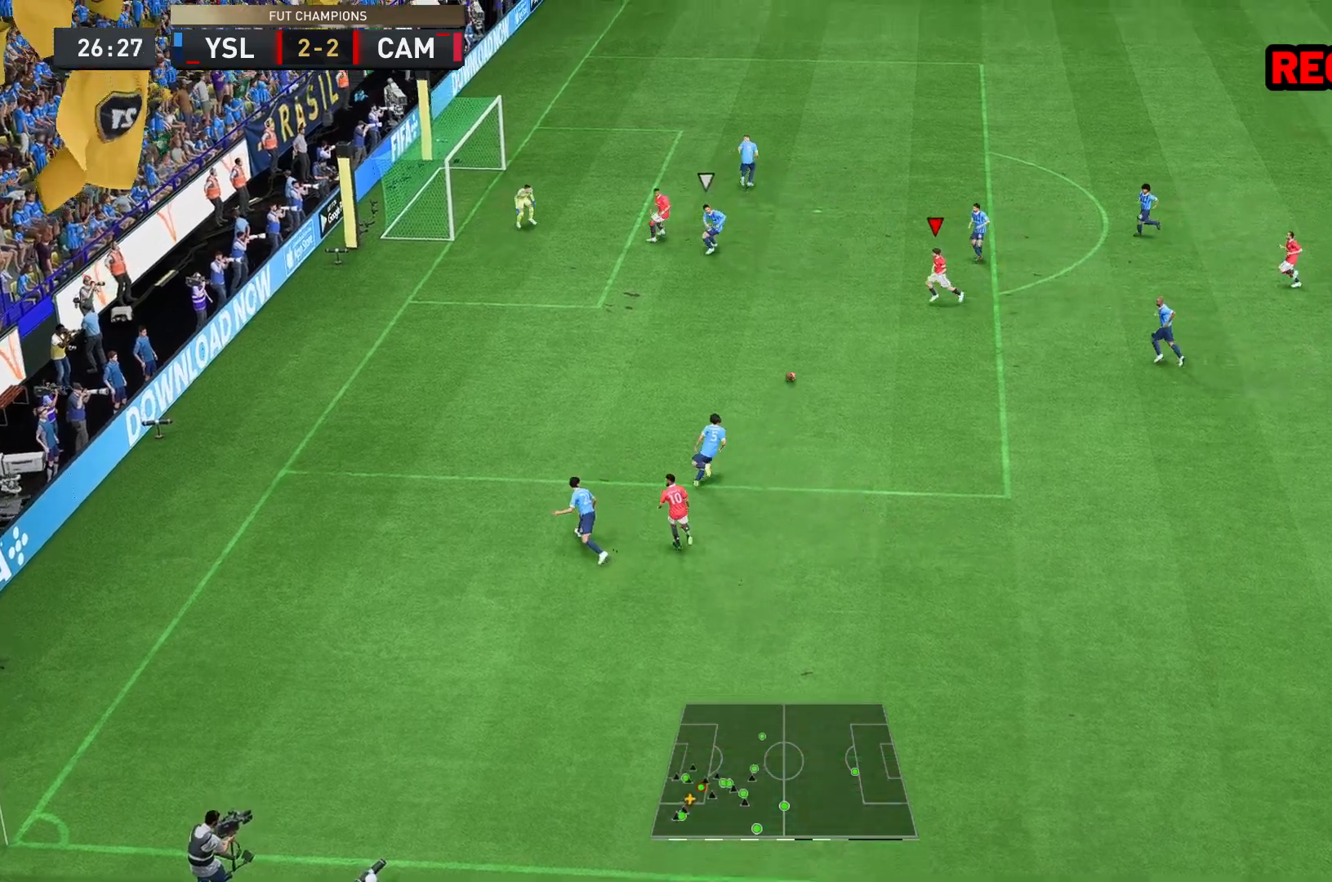
{"buttons": ["B"], "left_stick": "left", "right_stick": "center", "events": [[500, "B", "down"]]}
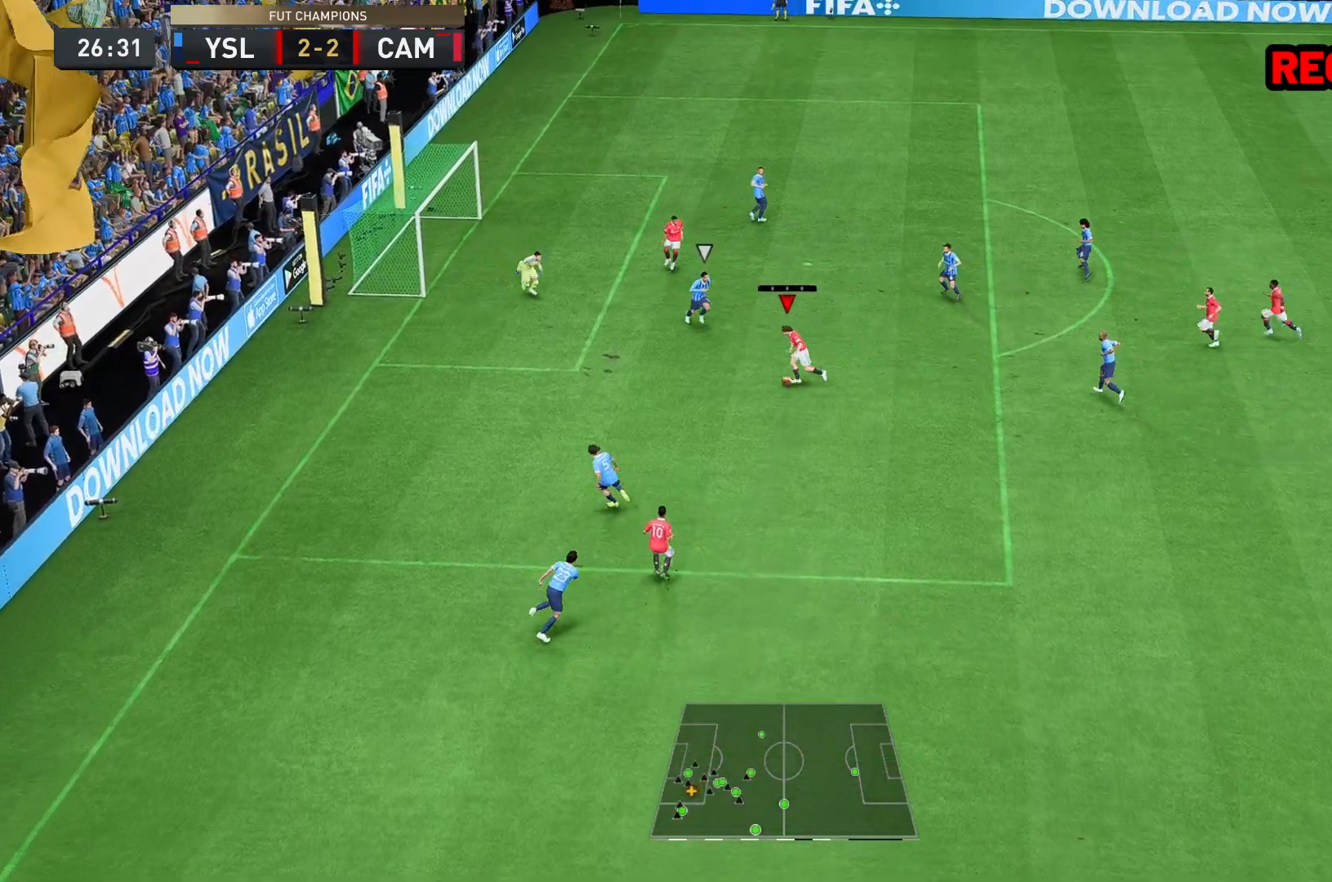
{"buttons": [], "left_stick": "up", "right_stick": "center", "events": [[133, "left_stick", "up"], [233, "B", "up"]]}
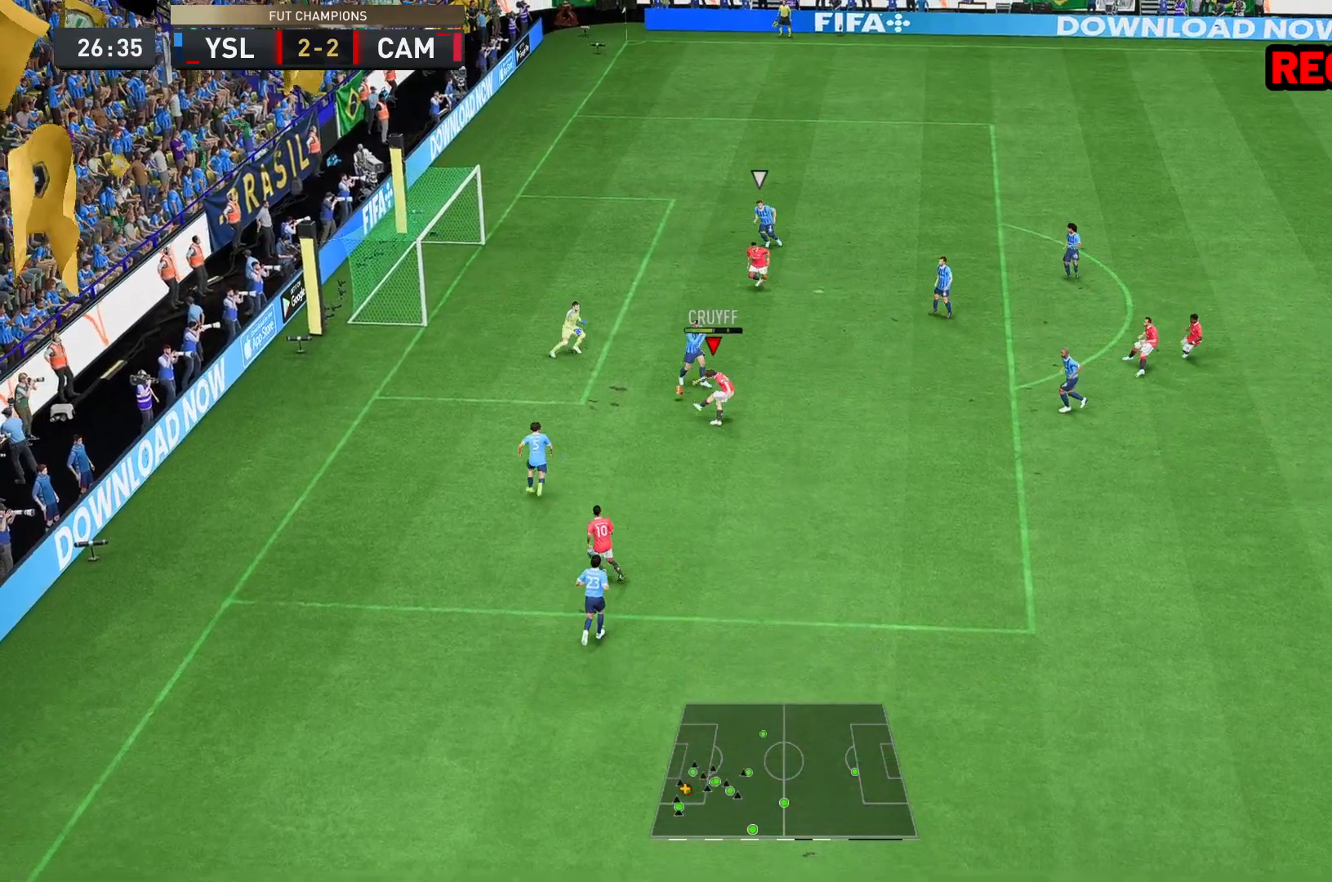
{"buttons": [], "left_stick": "left", "right_stick": "center", "events": [[167, "left_stick", "up-left"], [333, "left_stick", "left"]]}